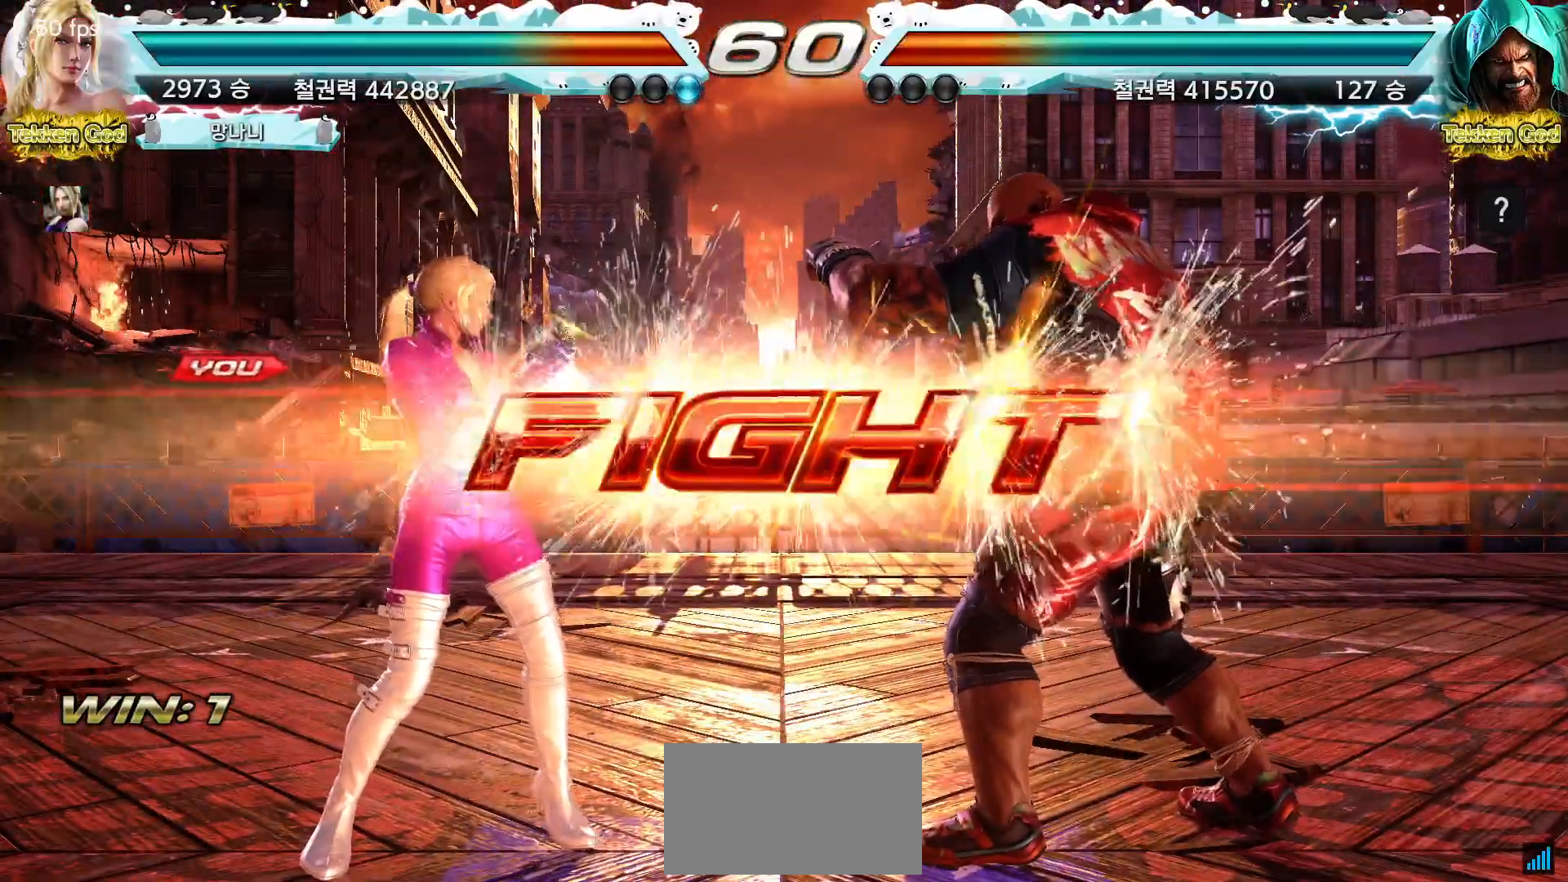
Gameplay with a controller (arcade stick); each line is a JSON object with the inputs held at the frame after it (dt_ms = milliseconds from this image to that frame). "events" lists button and stick changes between this image and that frame as [ms after this image, input, new state], when the widget could be followed in between. Not read: L3 R3.
{"dt_ms": 1000, "buttons": [], "left_stick": "left"}
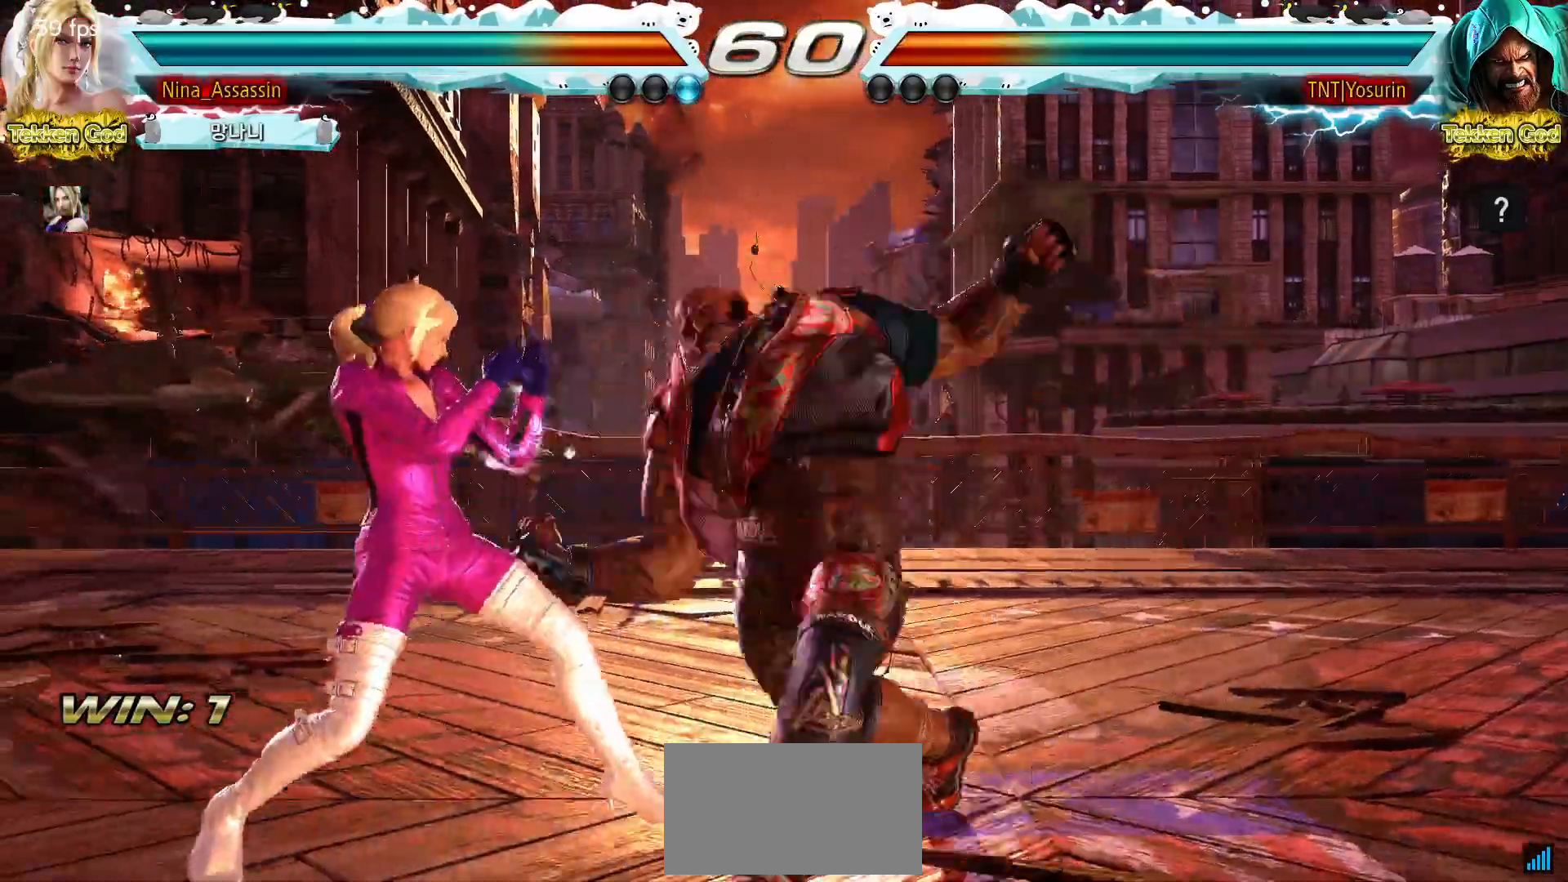
{"dt_ms": 500, "buttons": [], "left_stick": "down-left"}
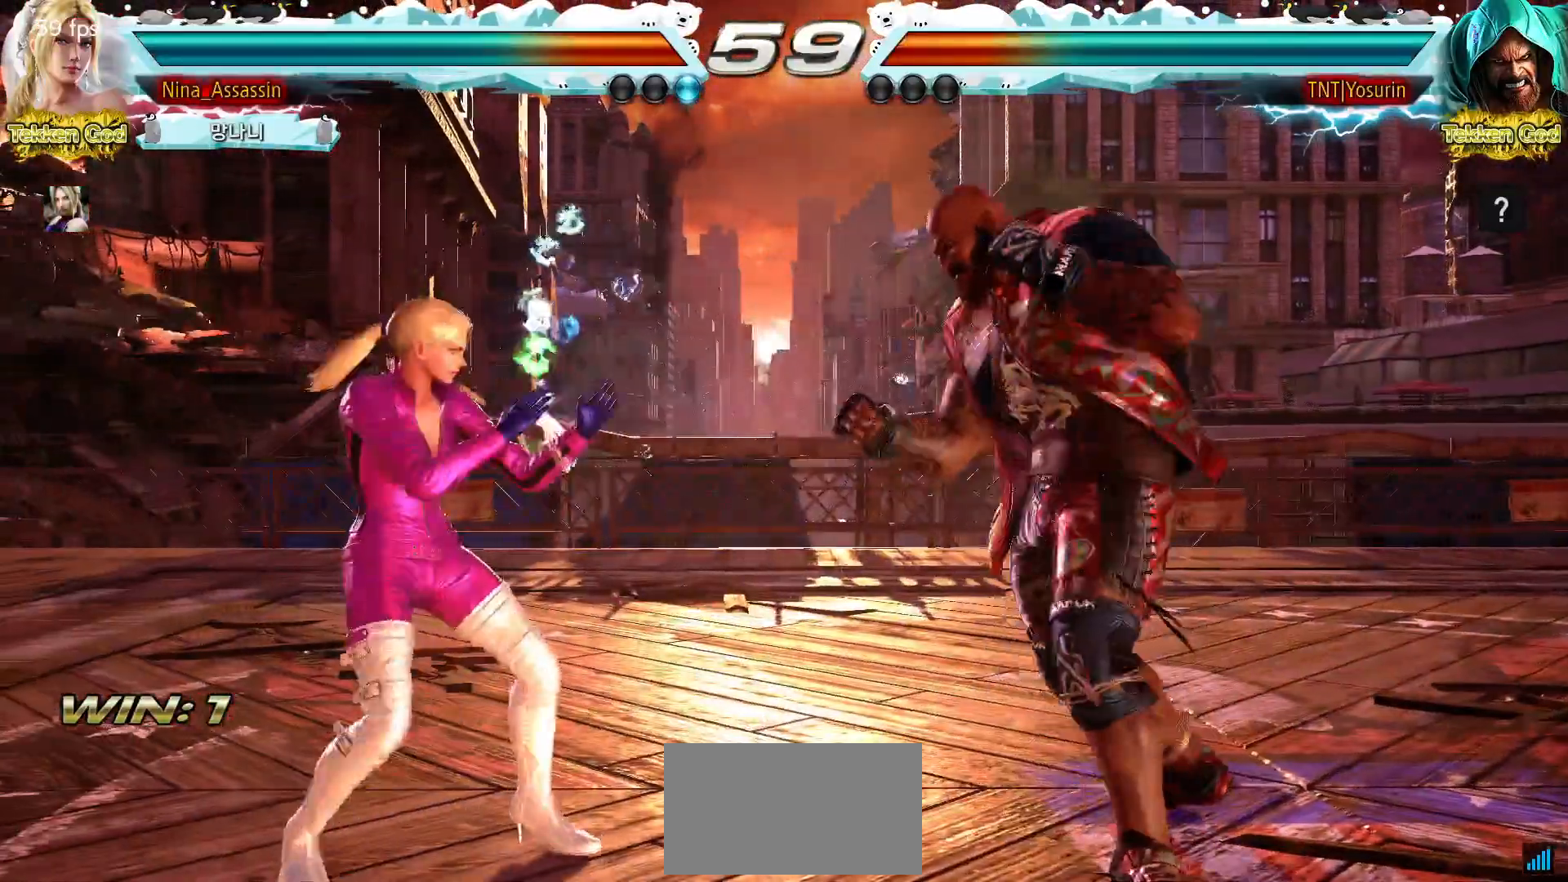
{"dt_ms": 1000, "buttons": [], "left_stick": "left"}
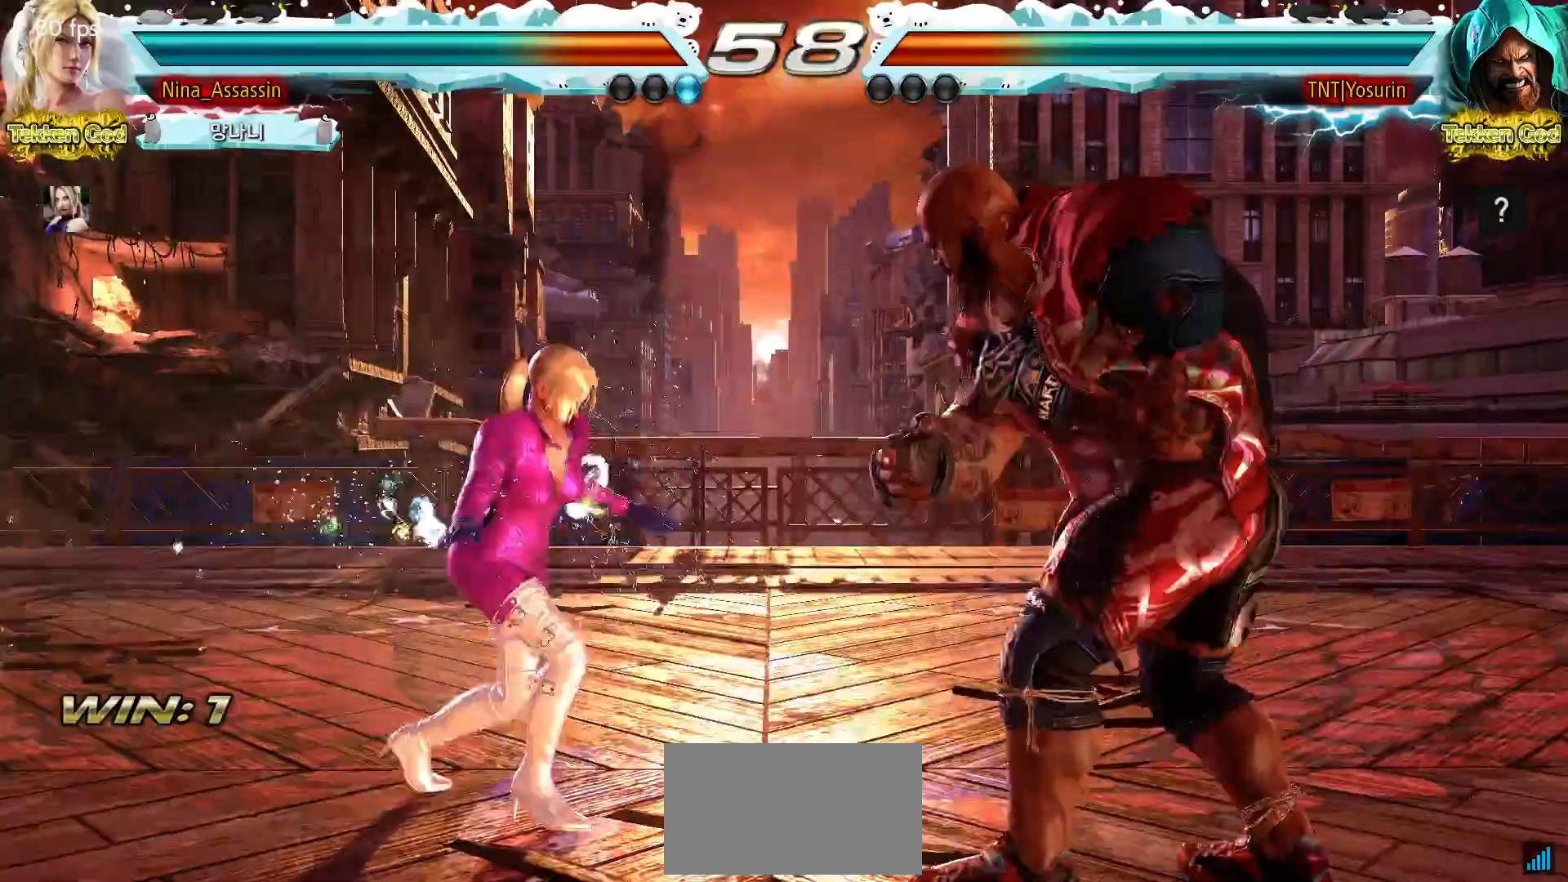
{"dt_ms": 500, "buttons": [], "left_stick": "center", "events": [[33, "left_stick", "center"], [117, "left_stick", "down-right"], [367, "left_stick", "center"]]}
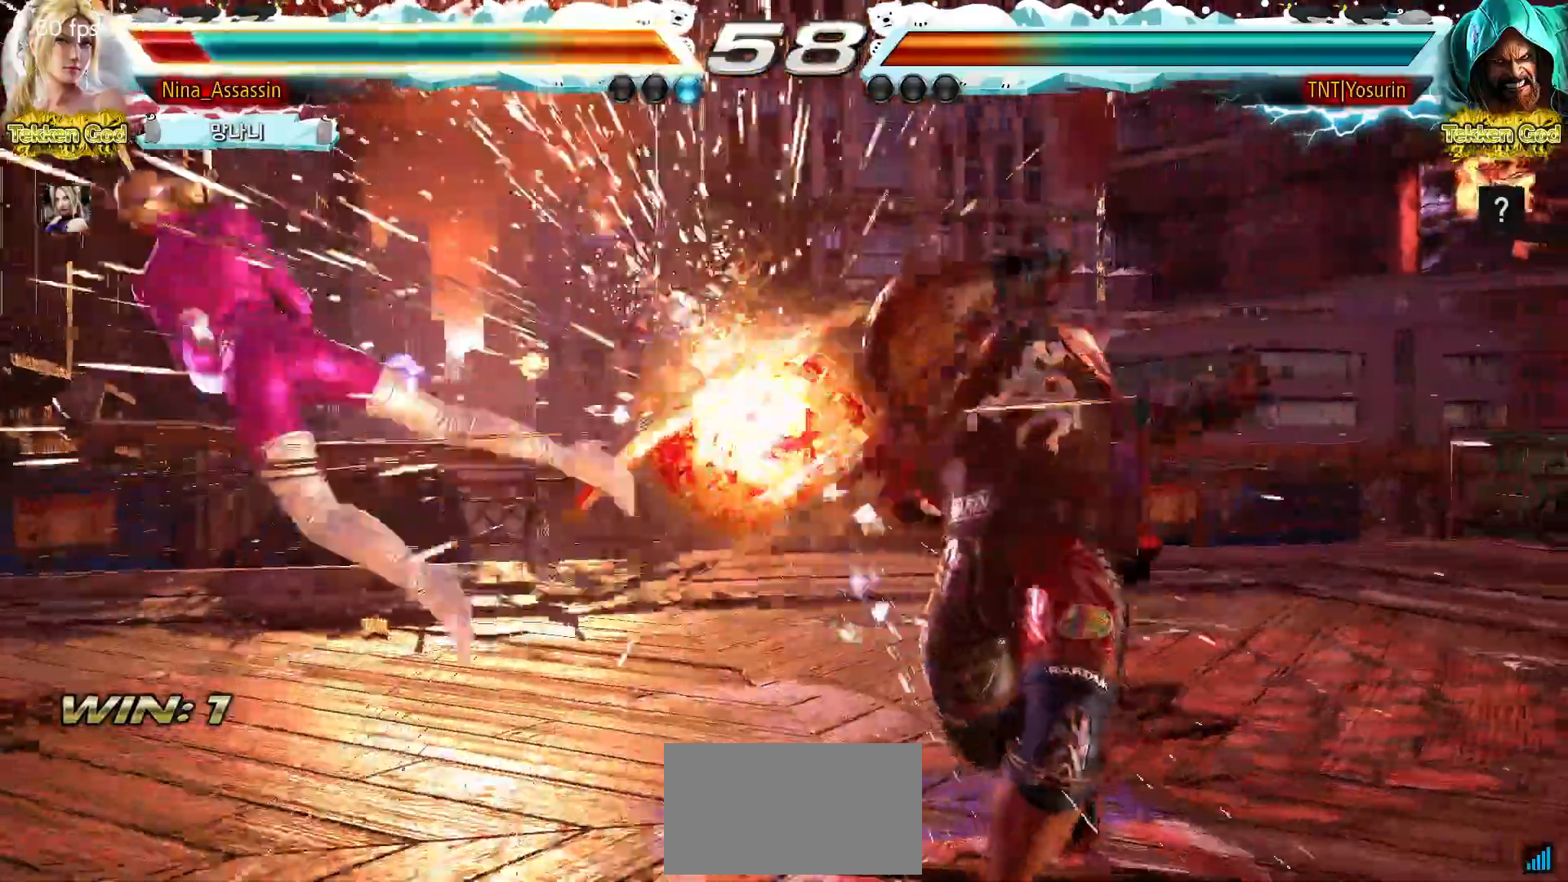
{"dt_ms": 500, "buttons": [], "left_stick": "left", "events": [[400, "left_stick", "left"]]}
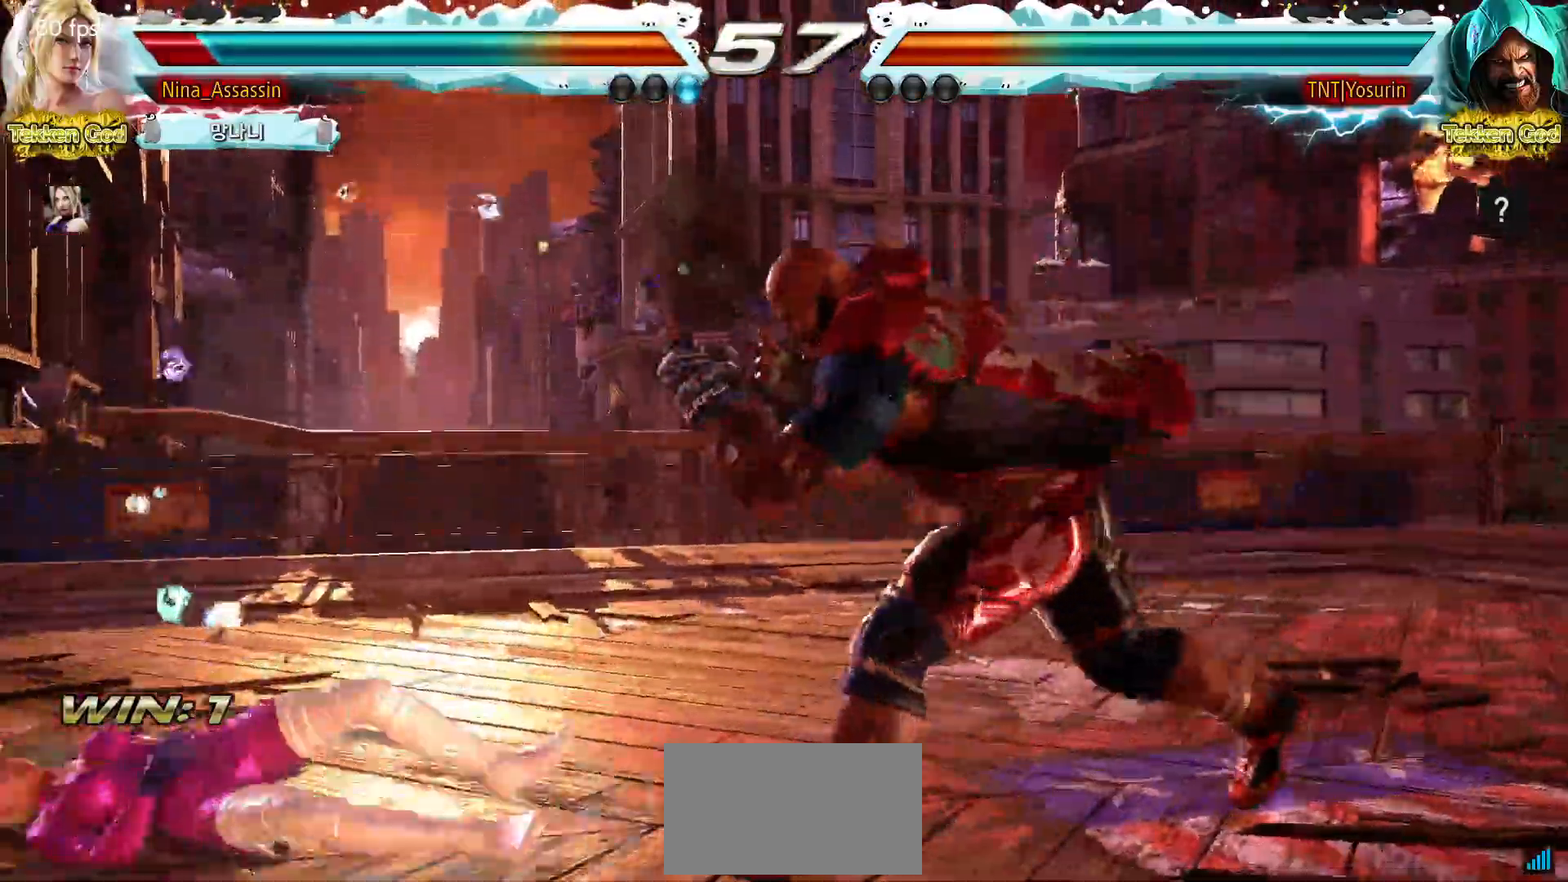
{"dt_ms": 500, "buttons": [], "left_stick": "center", "events": [[450, "left_stick", "center"]]}
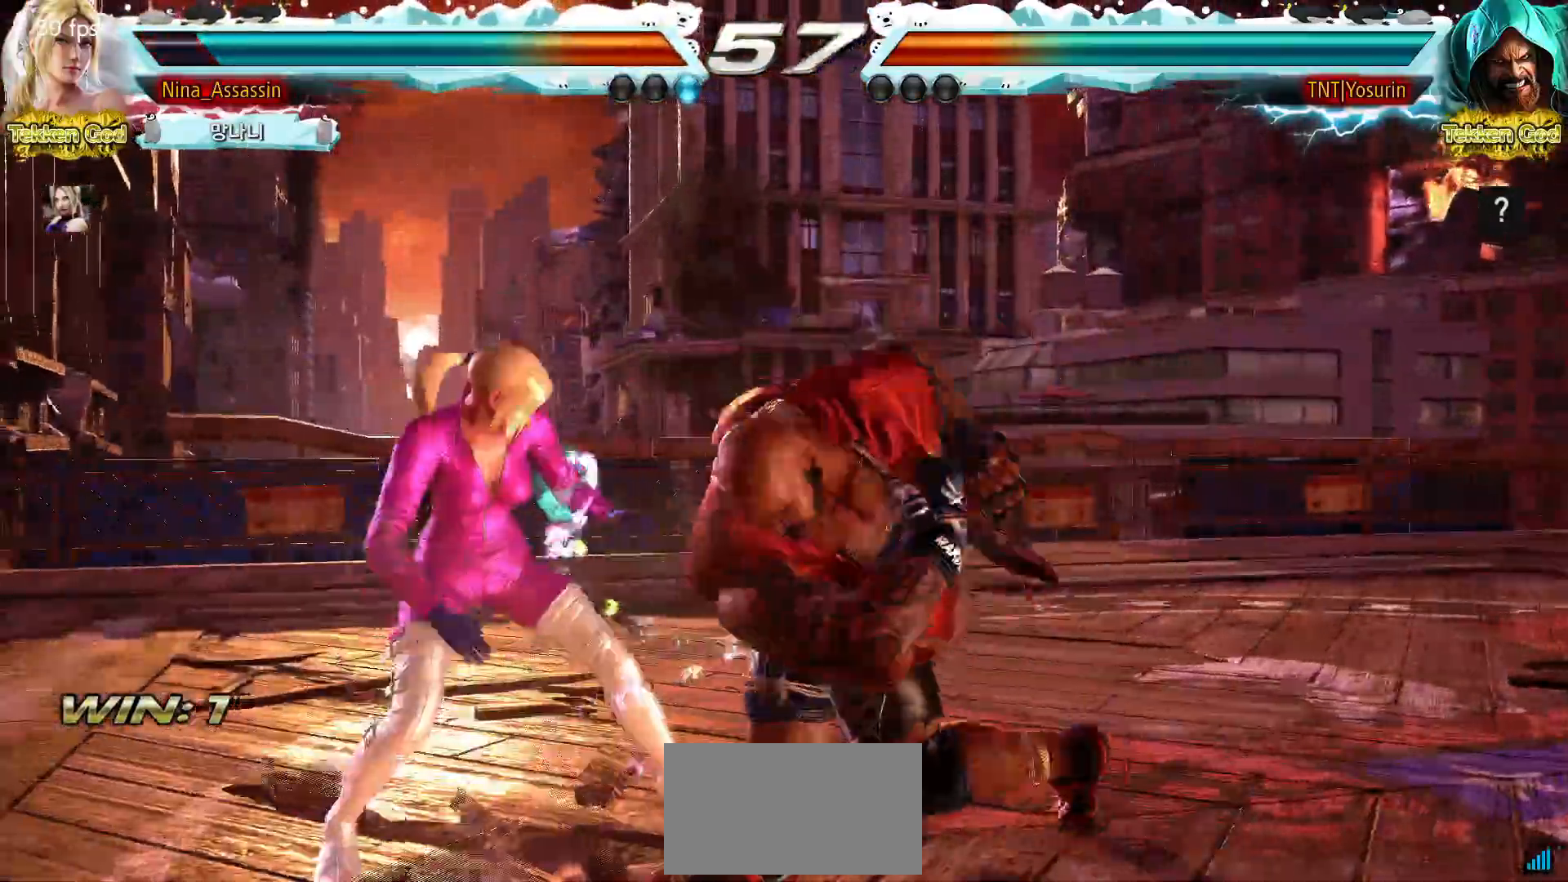
{"dt_ms": 500, "buttons": [], "left_stick": "down-left", "events": [[17, "left_stick", "left"], [383, "left_stick", "down-left"]]}